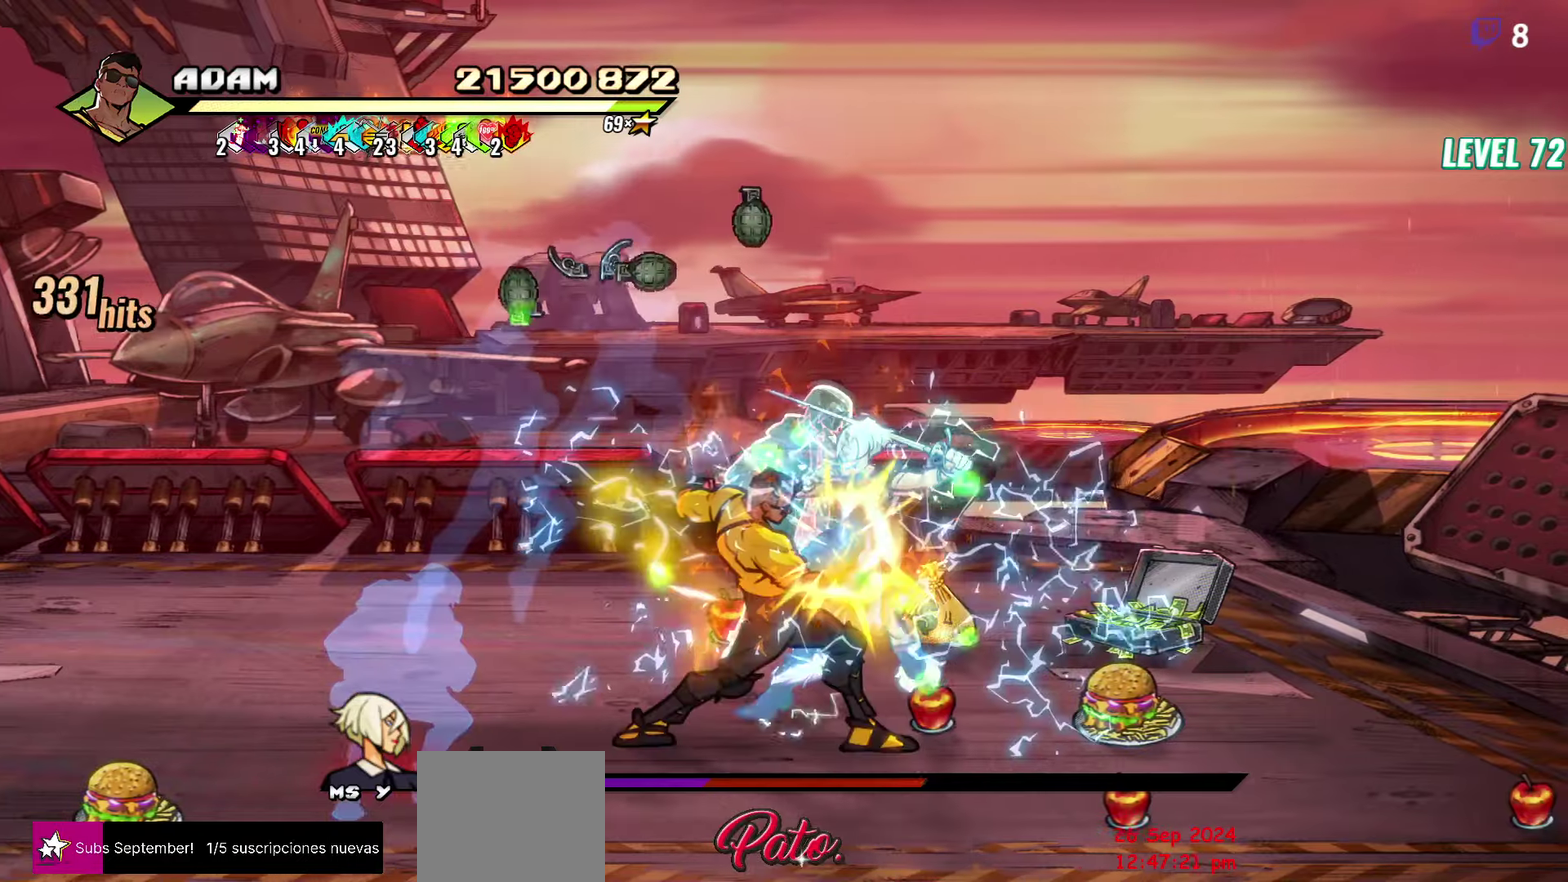
Gameplay with a controller (Xbox layout); each line is a JSON object with the inputs held at the frame after it. "events" lists button and stick changes between this image and that frame as [ms after this image, input, new state], when the widget could be followed in between. Not read: L2 L3 R2 R3 left_stick right_stick.
{"buttons": [], "events": []}
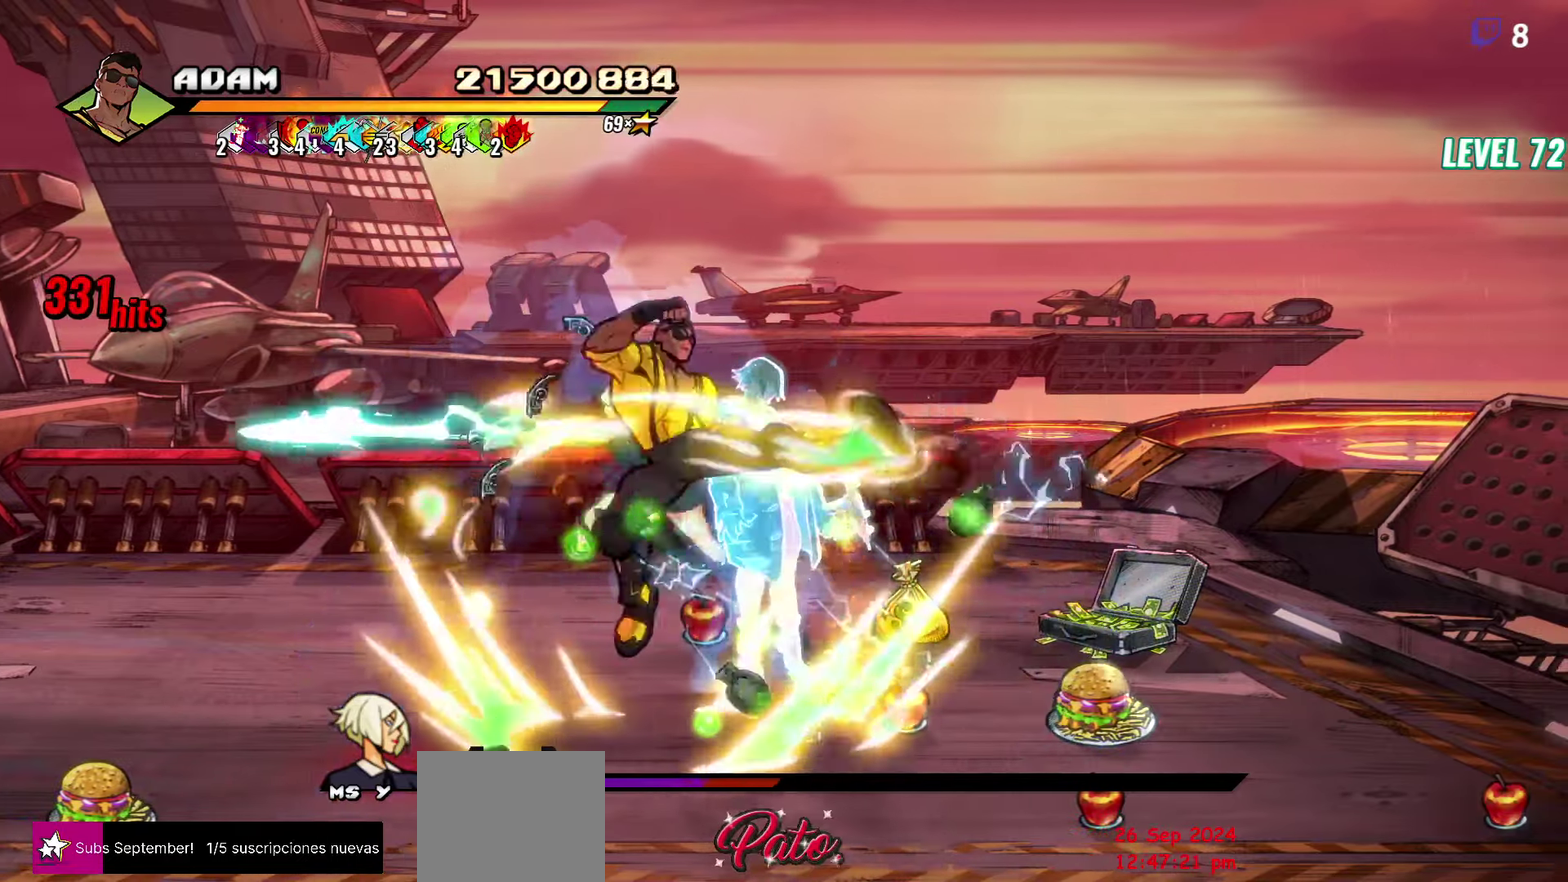
{"buttons": ["DPAD_RIGHT"], "events": [[50, "Y", "down"], [167, "Y", "up"], [333, "DPAD_RIGHT", "down"]]}
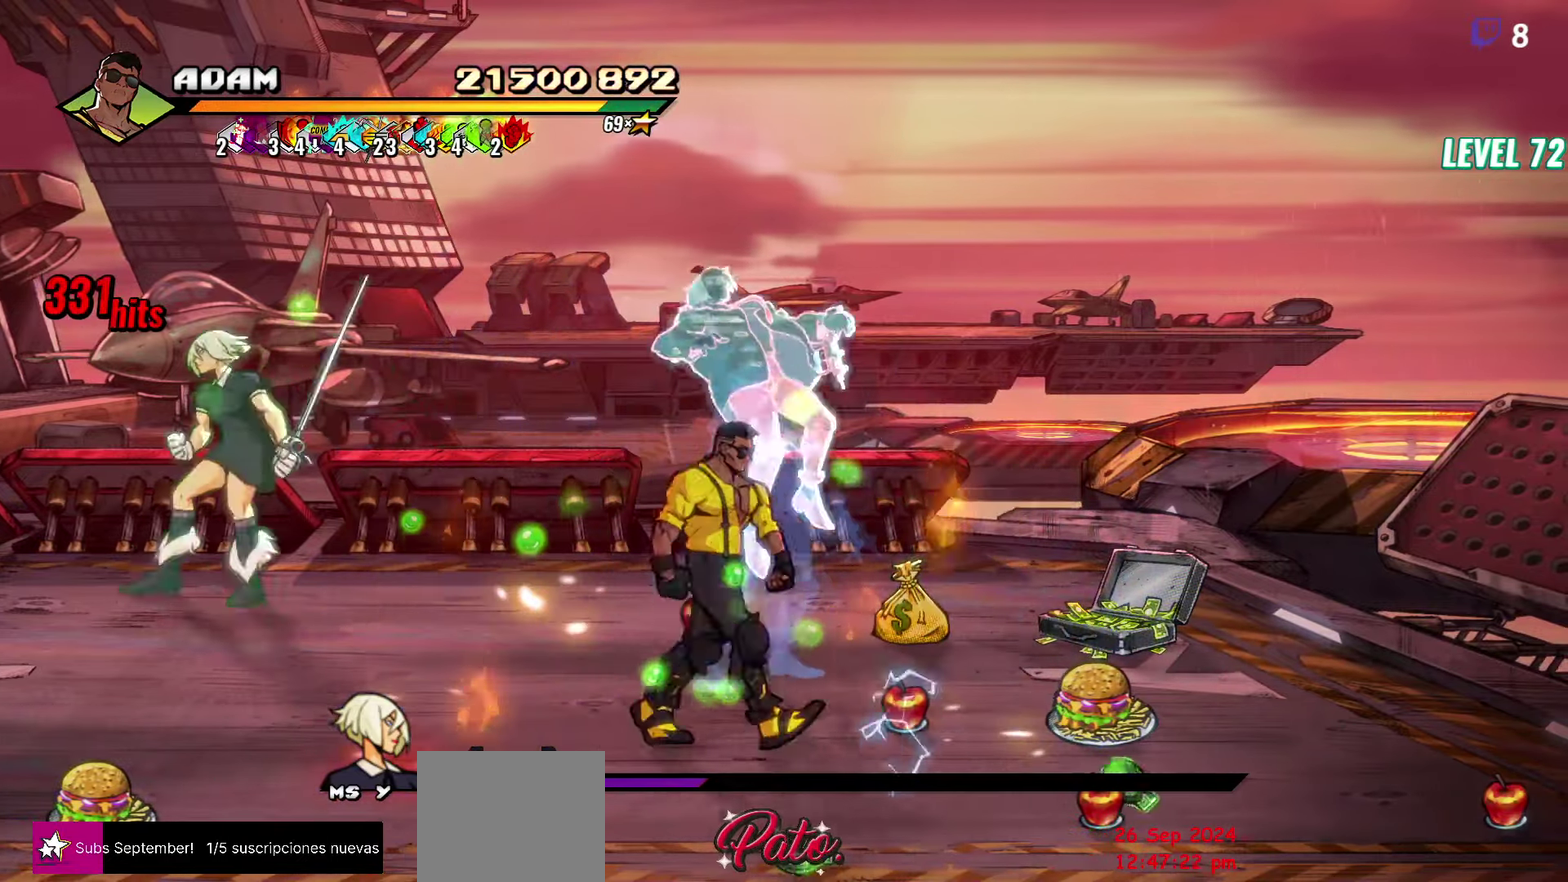
{"buttons": [], "events": [[17, "DPAD_UP", "down"], [167, "DPAD_UP", "up"], [350, "B", "down"], [400, "DPAD_RIGHT", "up"], [450, "B", "up"]]}
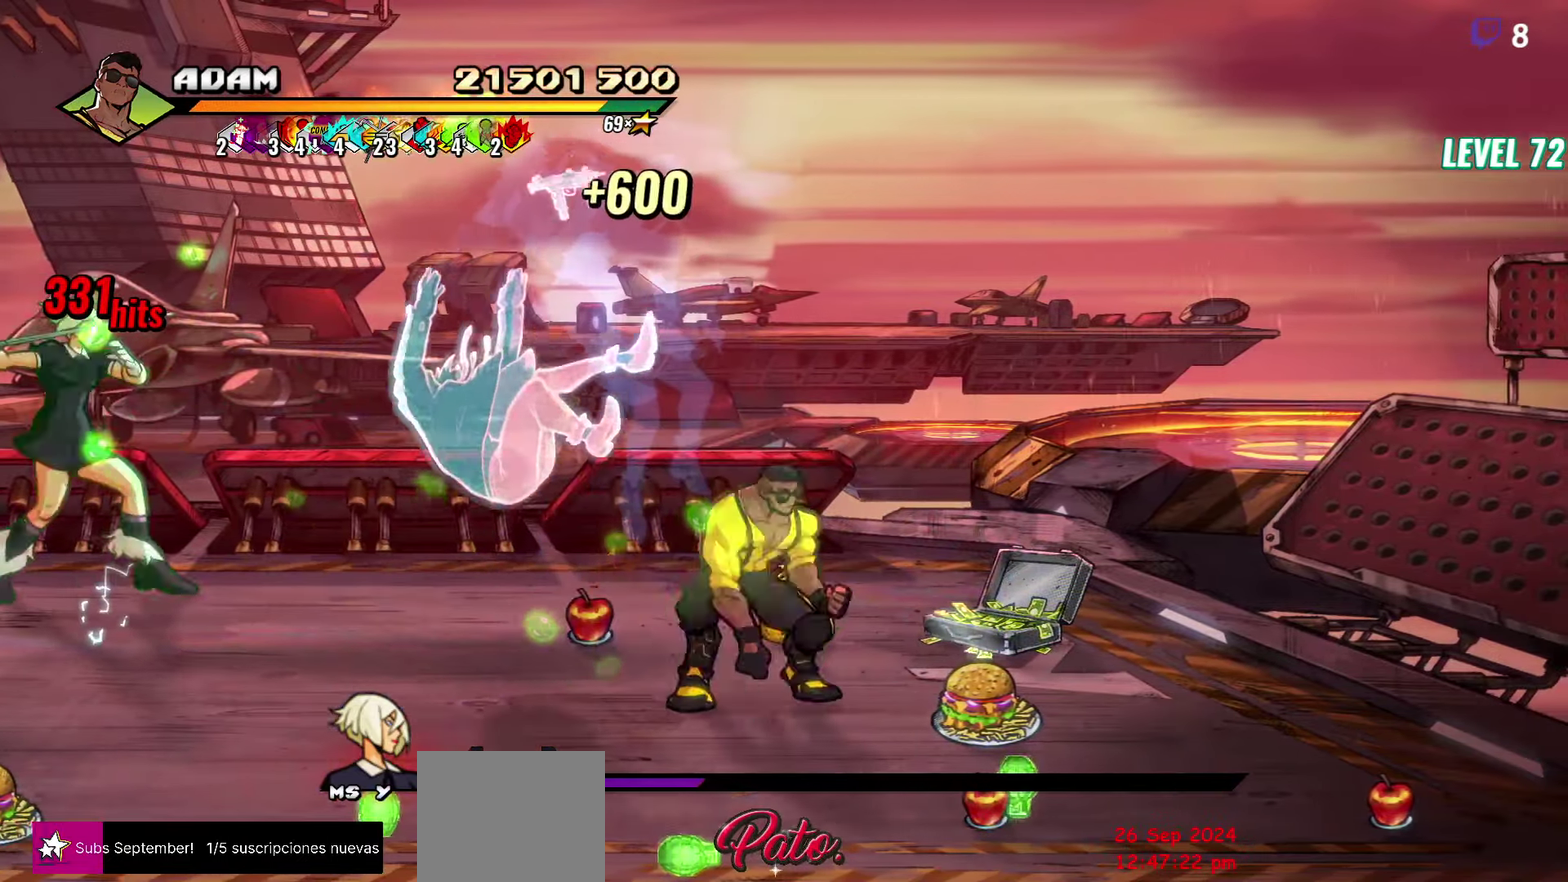
{"buttons": ["Y"], "events": [[417, "Y", "down"]]}
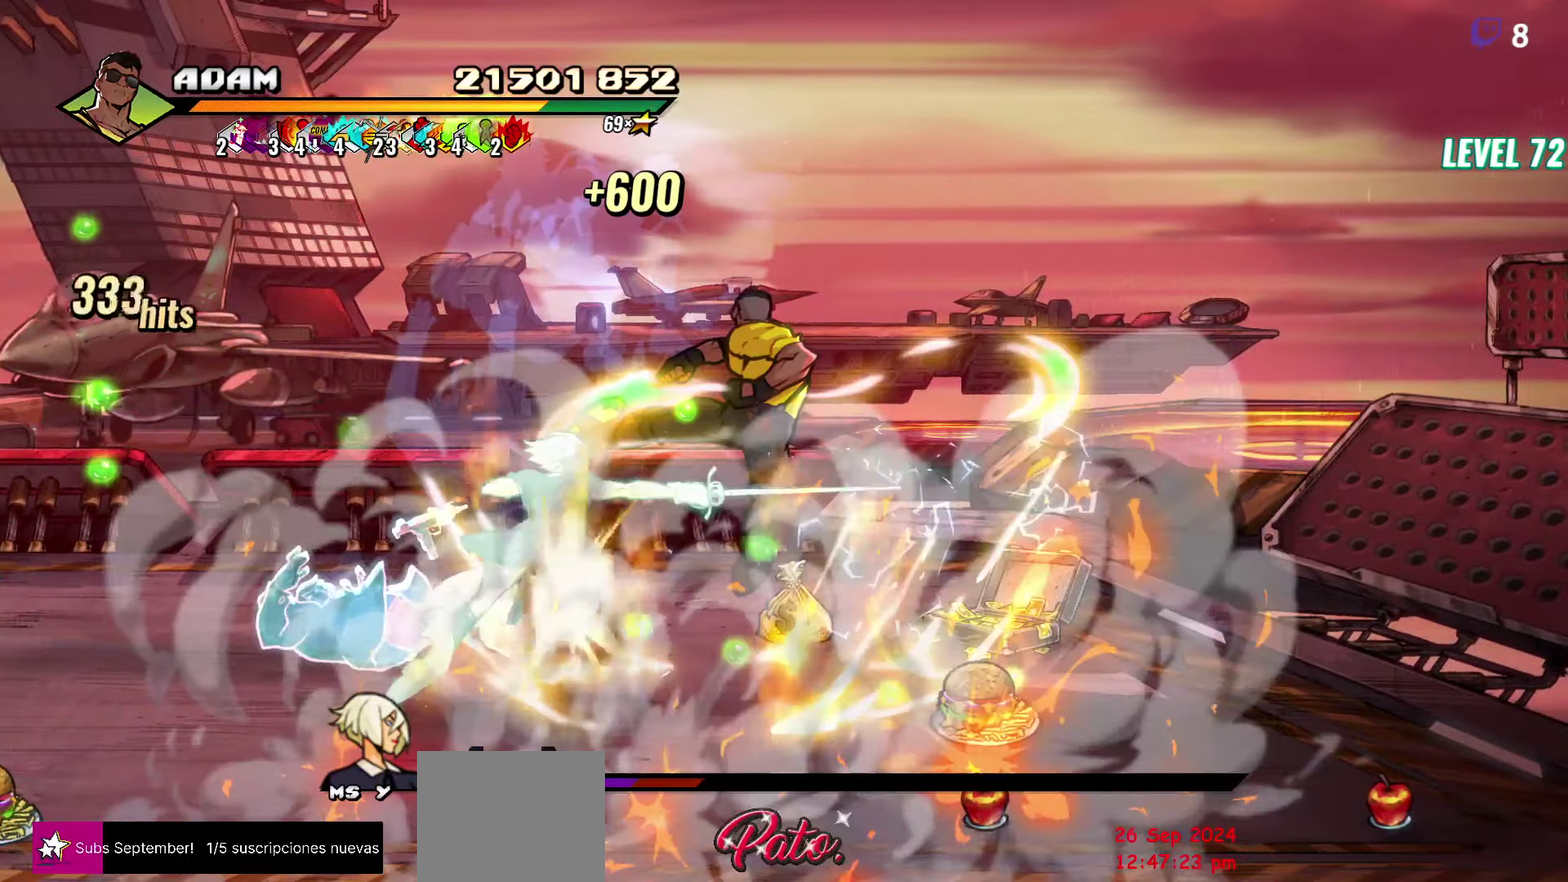
{"buttons": ["DPAD_DOWN", "DPAD_LEFT"], "events": [[17, "Y", "up"], [217, "DPAD_LEFT", "down"], [417, "DPAD_DOWN", "down"]]}
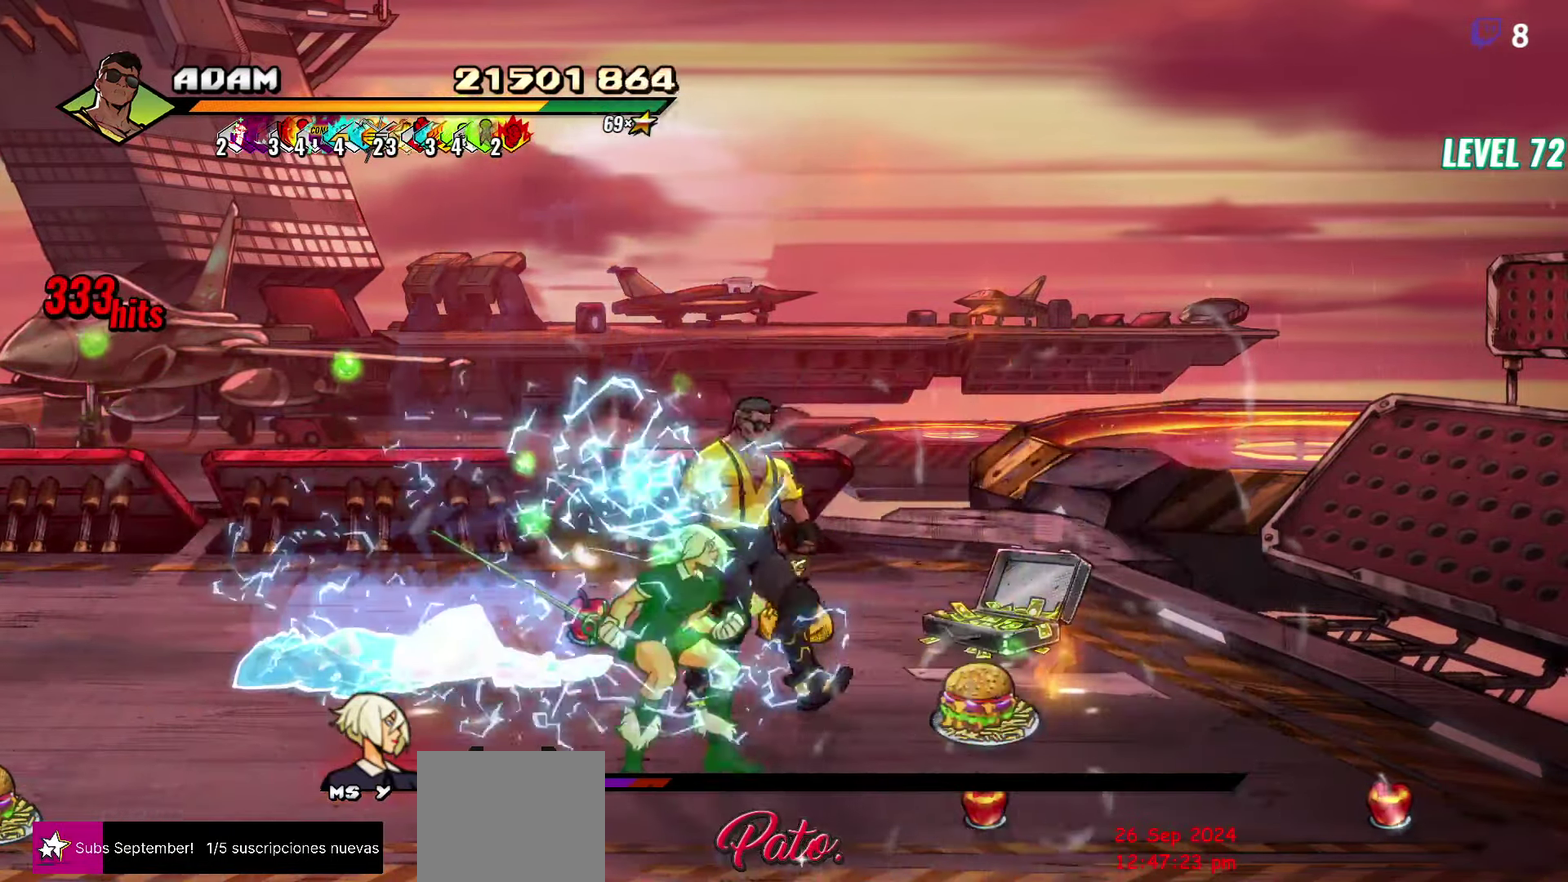
{"buttons": ["DPAD_LEFT"], "events": [[50, "Y", "down"], [117, "Y", "up"], [200, "Y", "down"], [283, "Y", "up"], [500, "DPAD_DOWN", "up"]]}
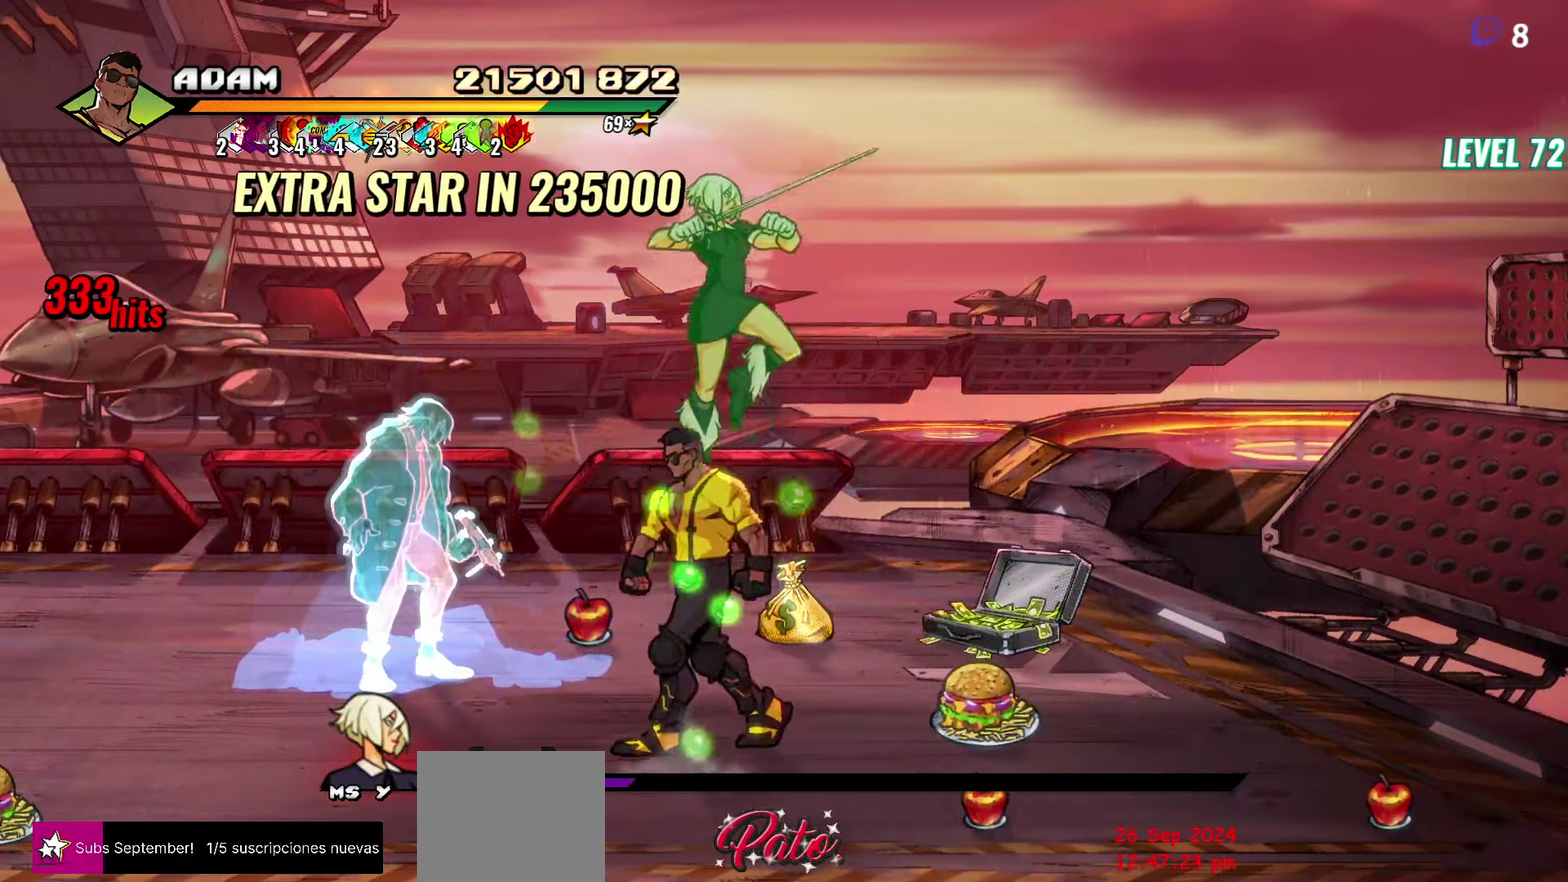
{"buttons": ["DPAD_RIGHT"], "events": [[100, "DPAD_LEFT", "up"], [133, "DPAD_UP", "down"], [250, "DPAD_RIGHT", "down"], [500, "DPAD_UP", "up"]]}
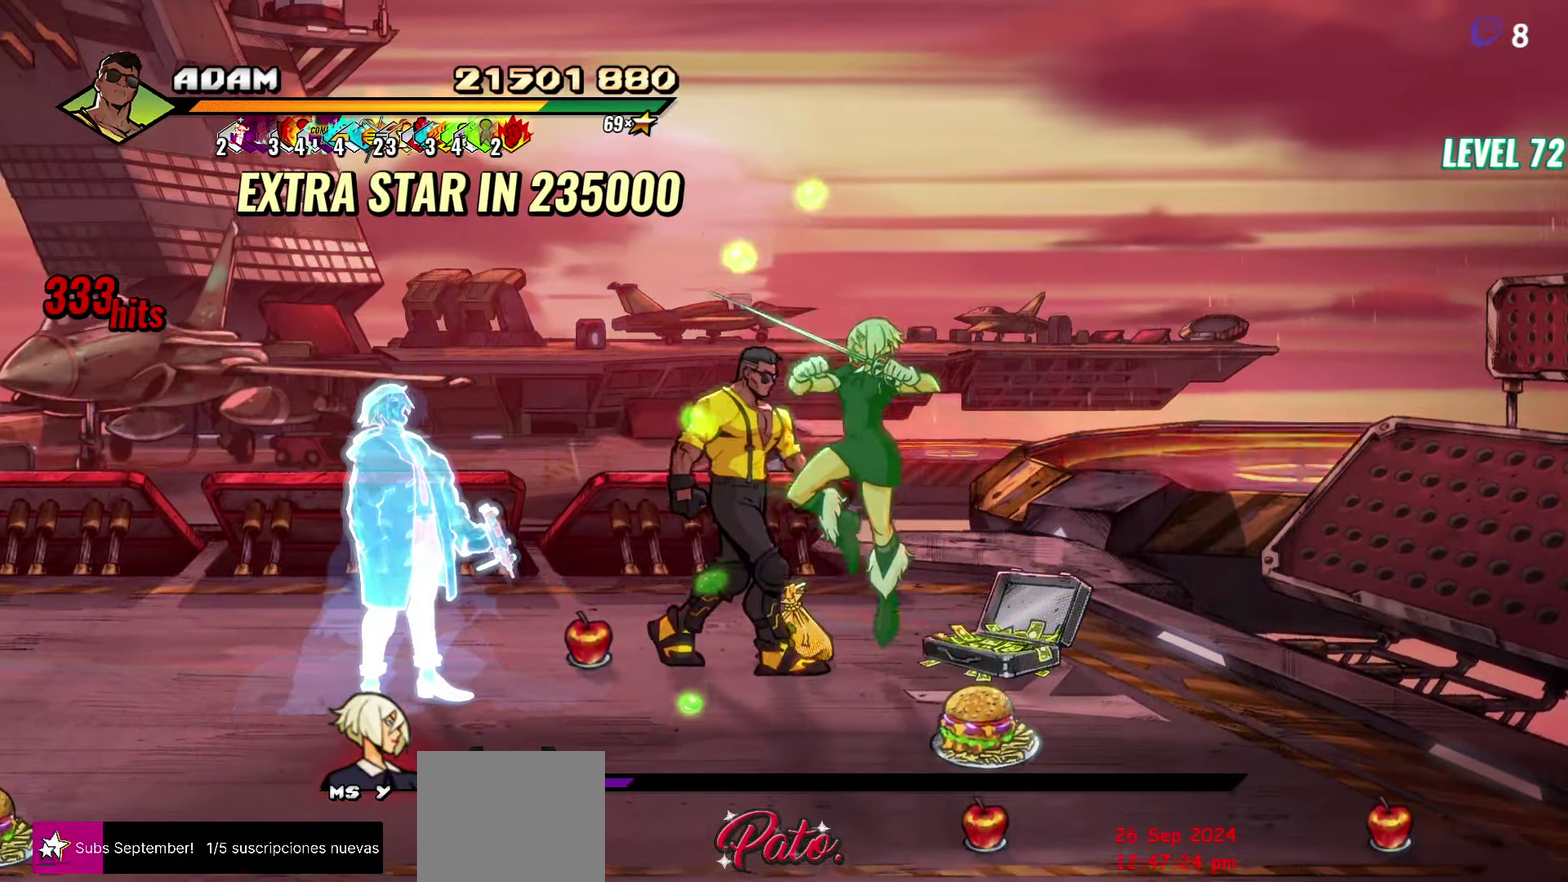
{"buttons": [], "events": [[17, "Y", "down"], [33, "DPAD_RIGHT", "up"], [83, "Y", "up"], [167, "Y", "down"], [250, "Y", "up"], [300, "Y", "down"], [400, "Y", "up"]]}
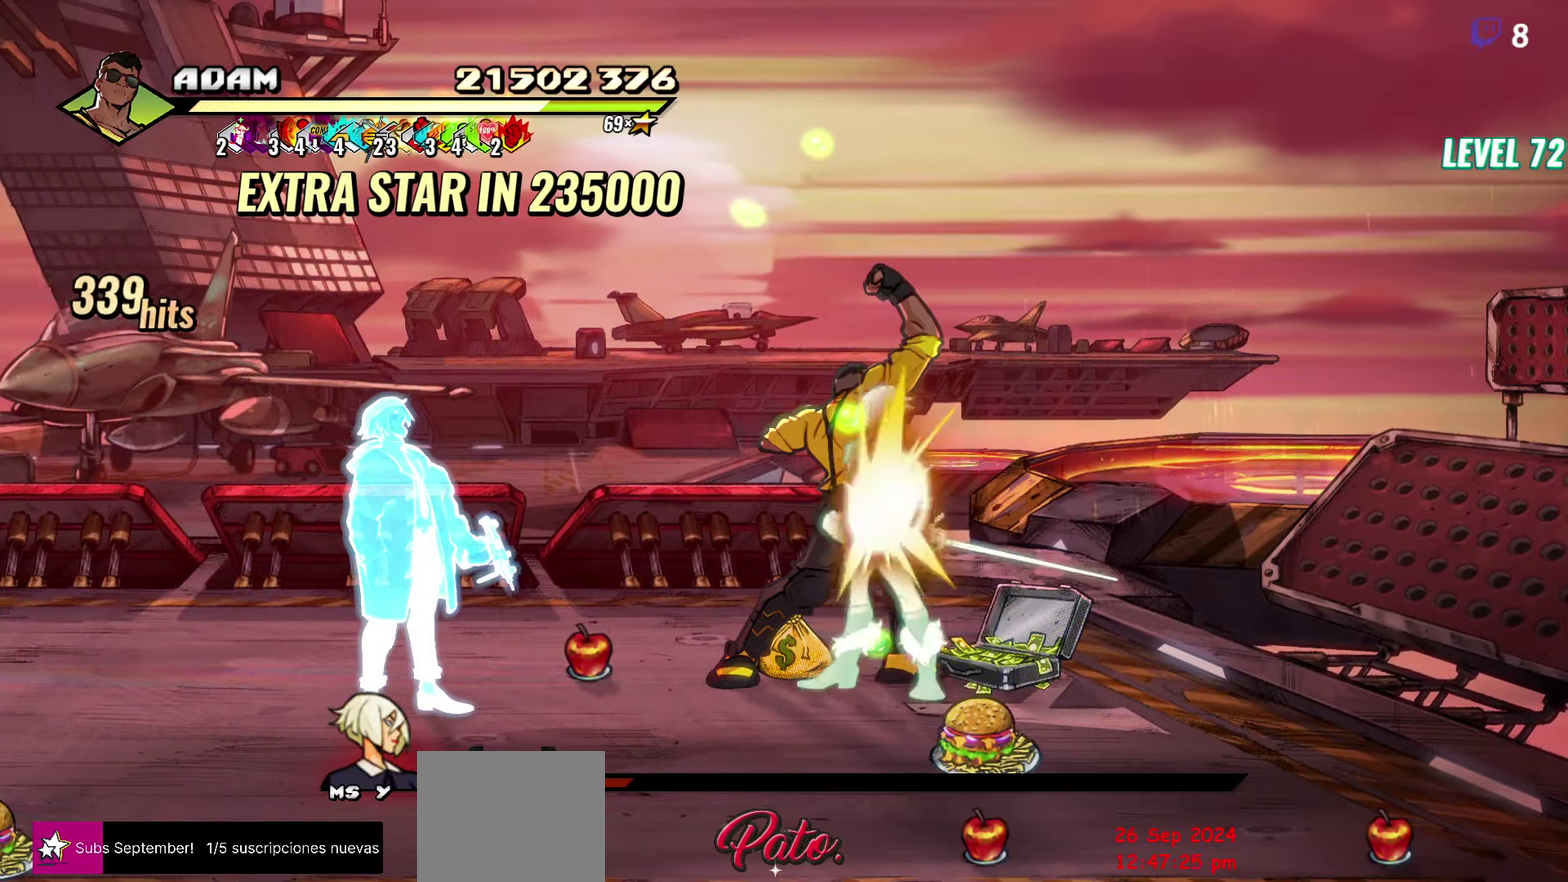
{"buttons": ["Y"], "events": [[67, "Y", "down"]]}
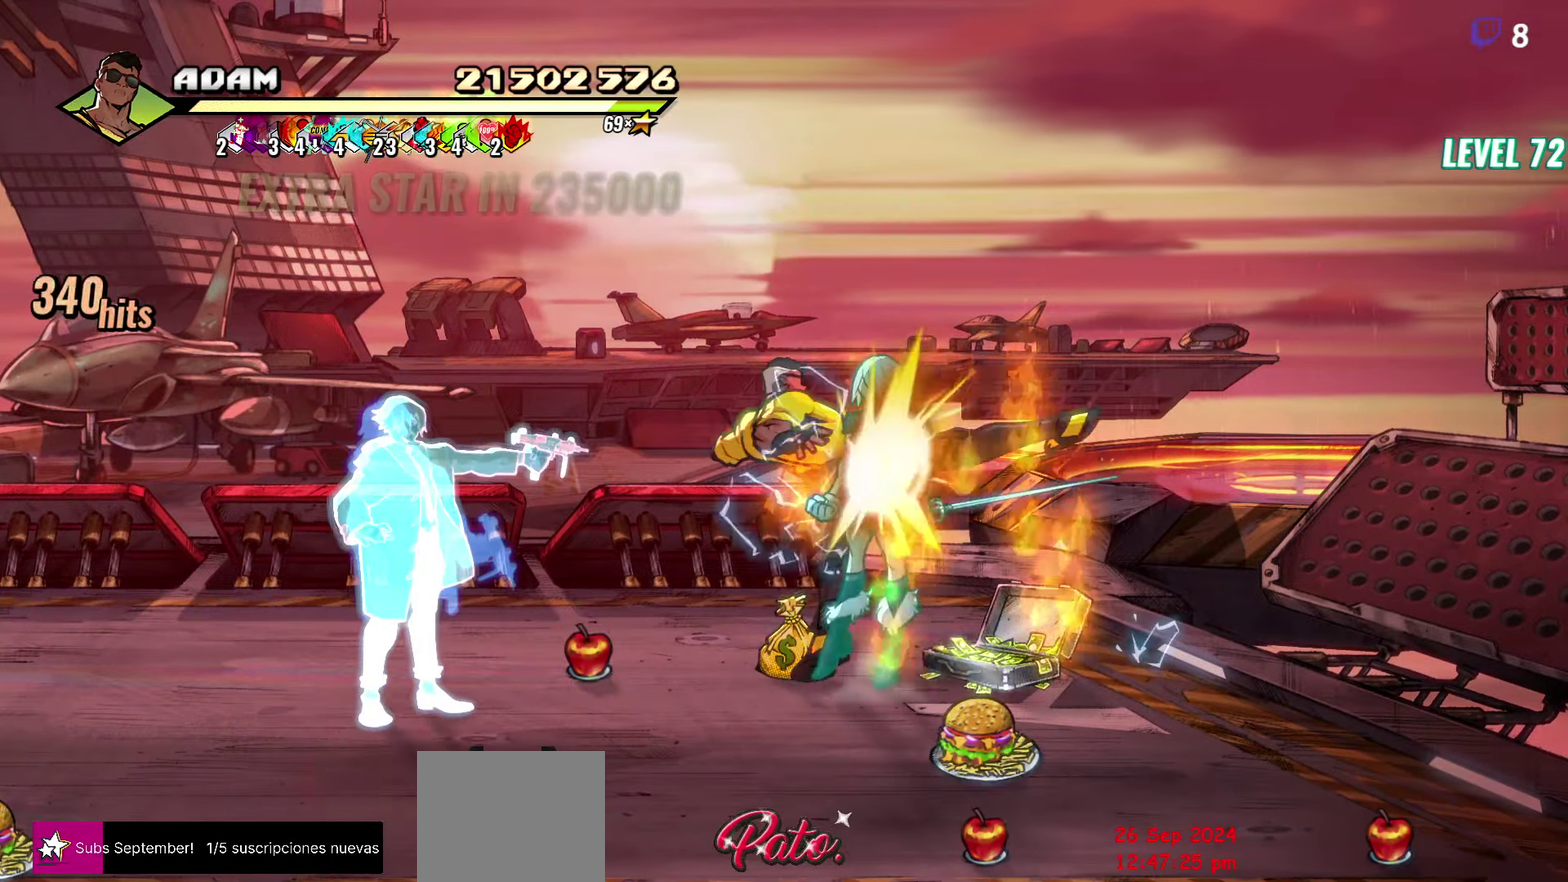
{"buttons": [], "events": [[117, "Y", "up"], [300, "Y", "down"], [384, "Y", "up"]]}
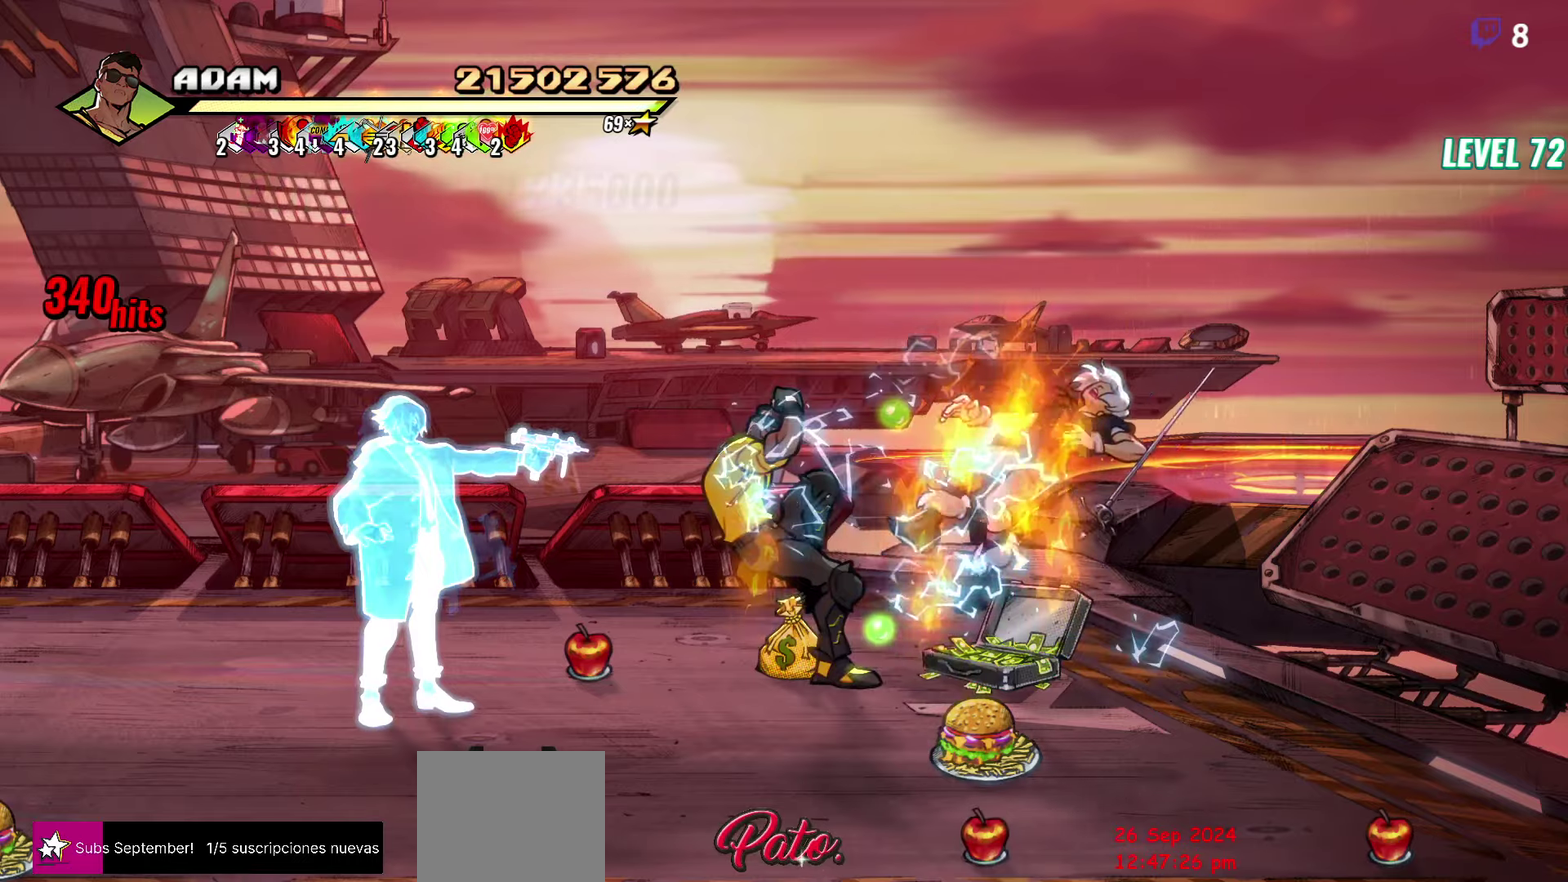
{"buttons": [], "events": []}
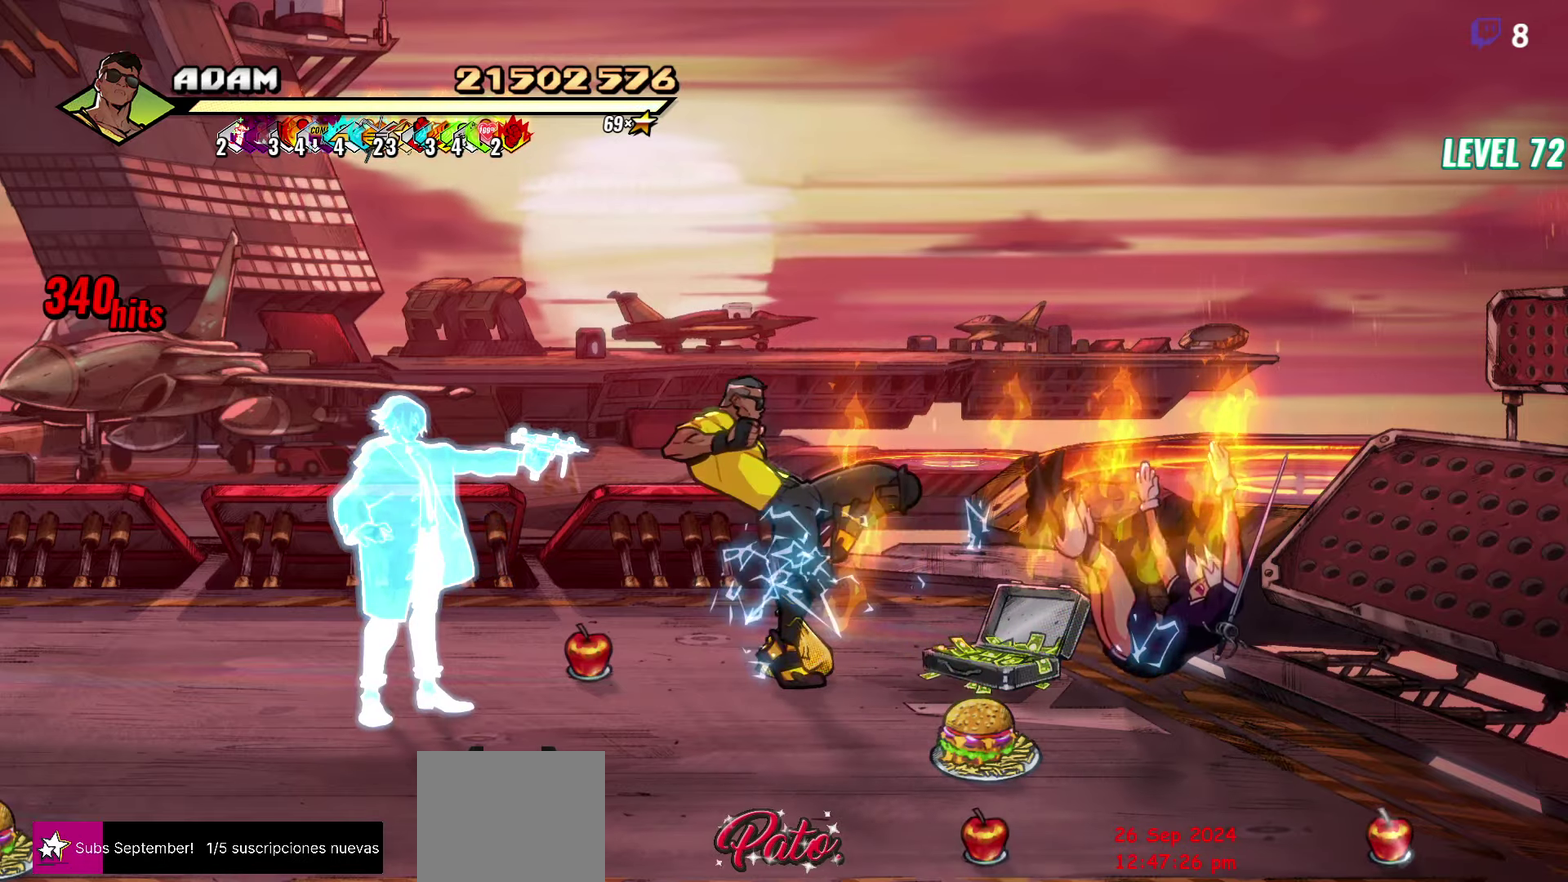
{"buttons": ["DPAD_DOWN", "DPAD_RIGHT"], "events": [[467, "DPAD_DOWN", "down"], [467, "DPAD_RIGHT", "down"]]}
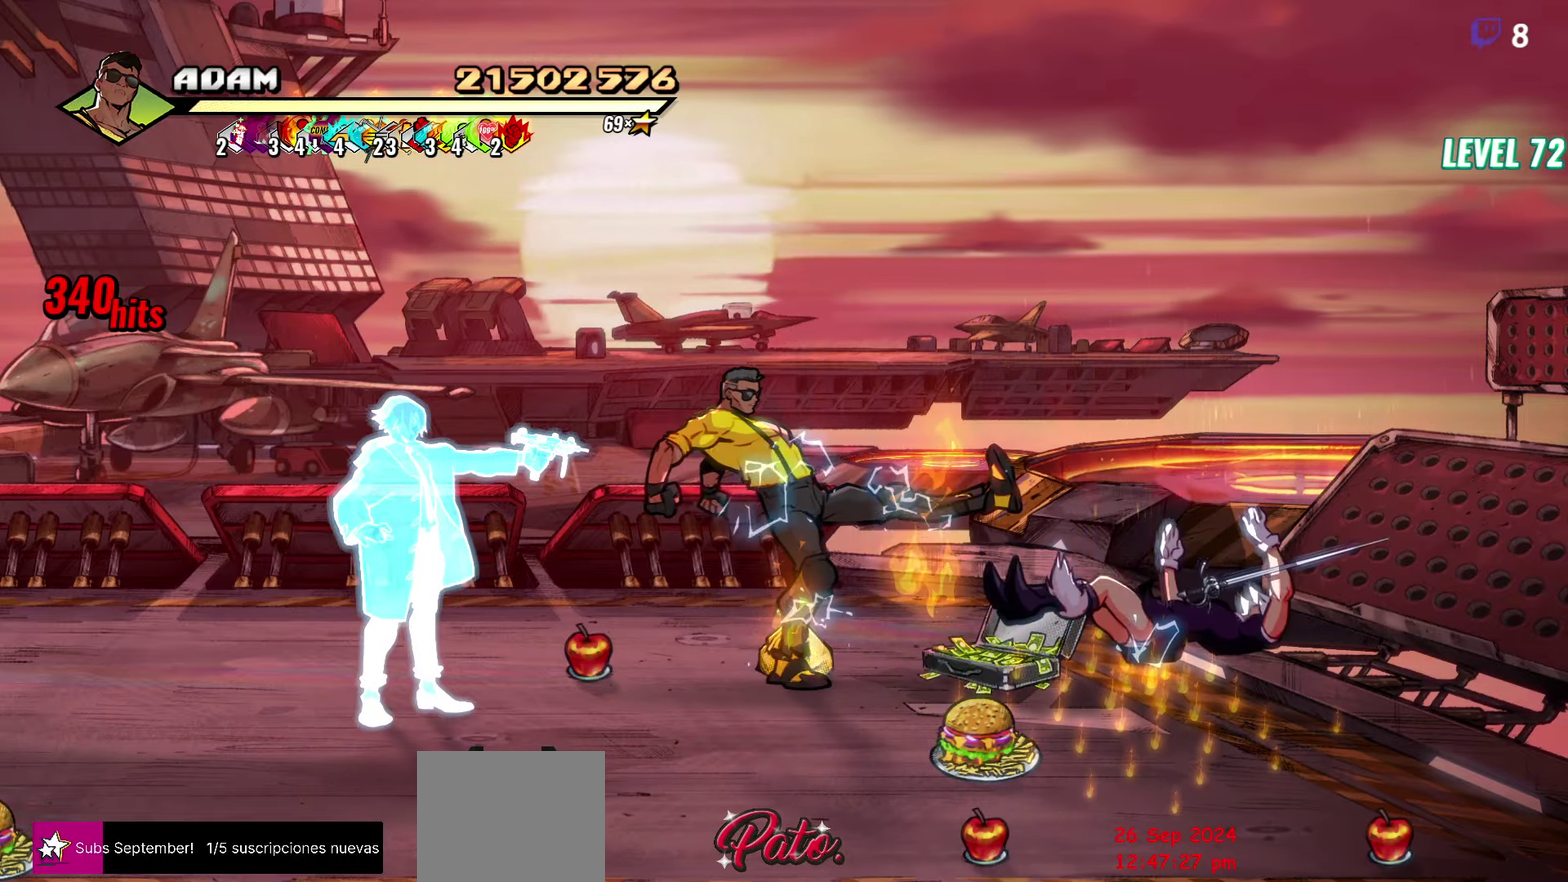
{"buttons": ["DPAD_DOWN", "DPAD_RIGHT"], "events": []}
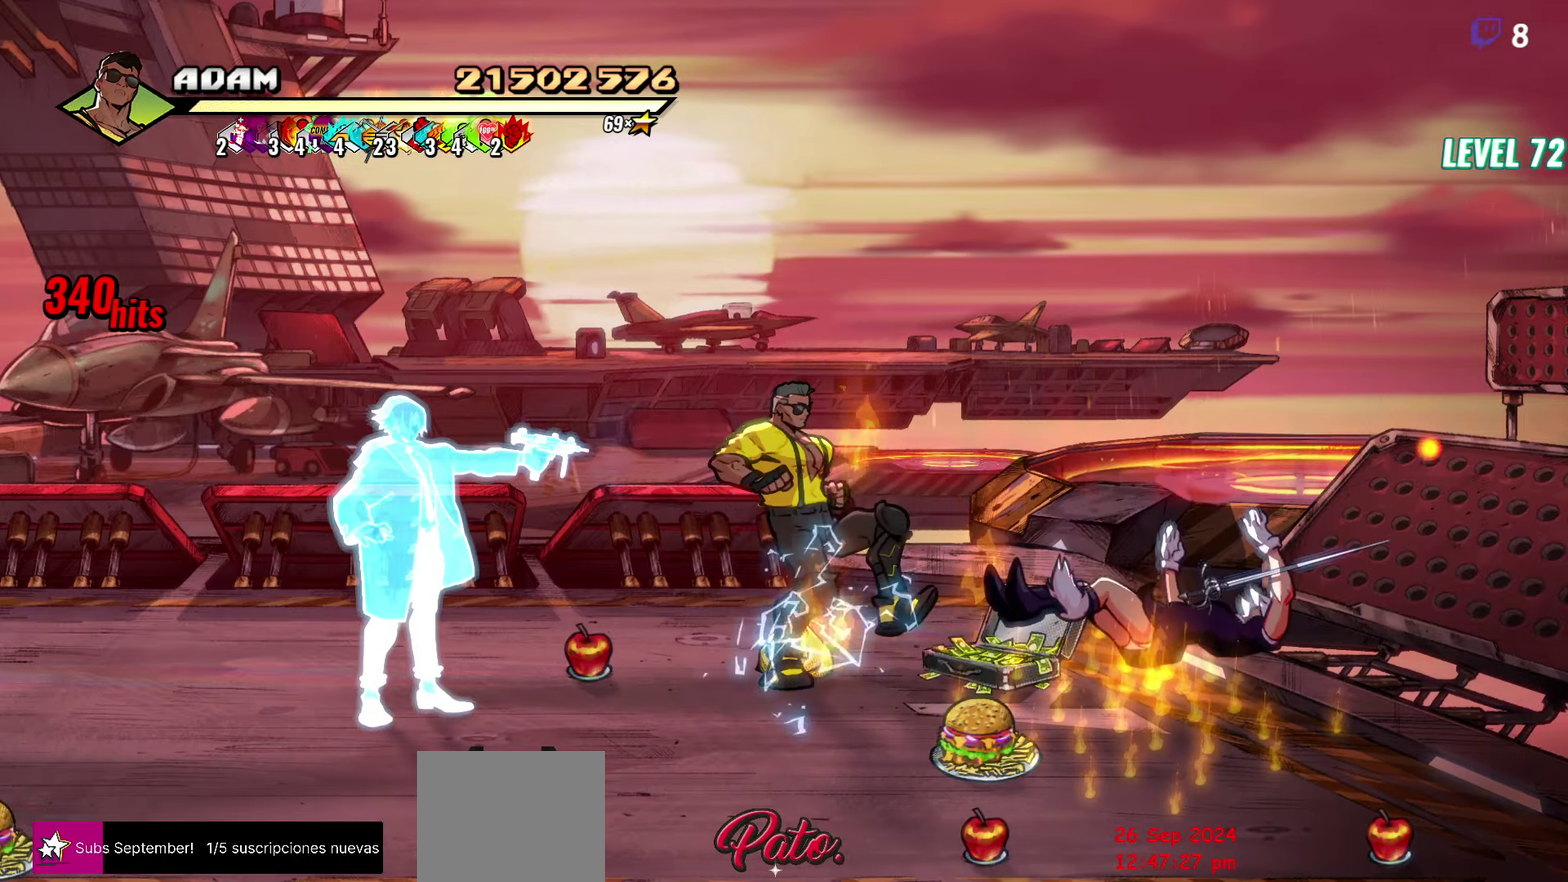
{"buttons": [], "events": [[350, "B", "down"], [367, "DPAD_DOWN", "up"], [367, "DPAD_RIGHT", "up"], [467, "B", "up"]]}
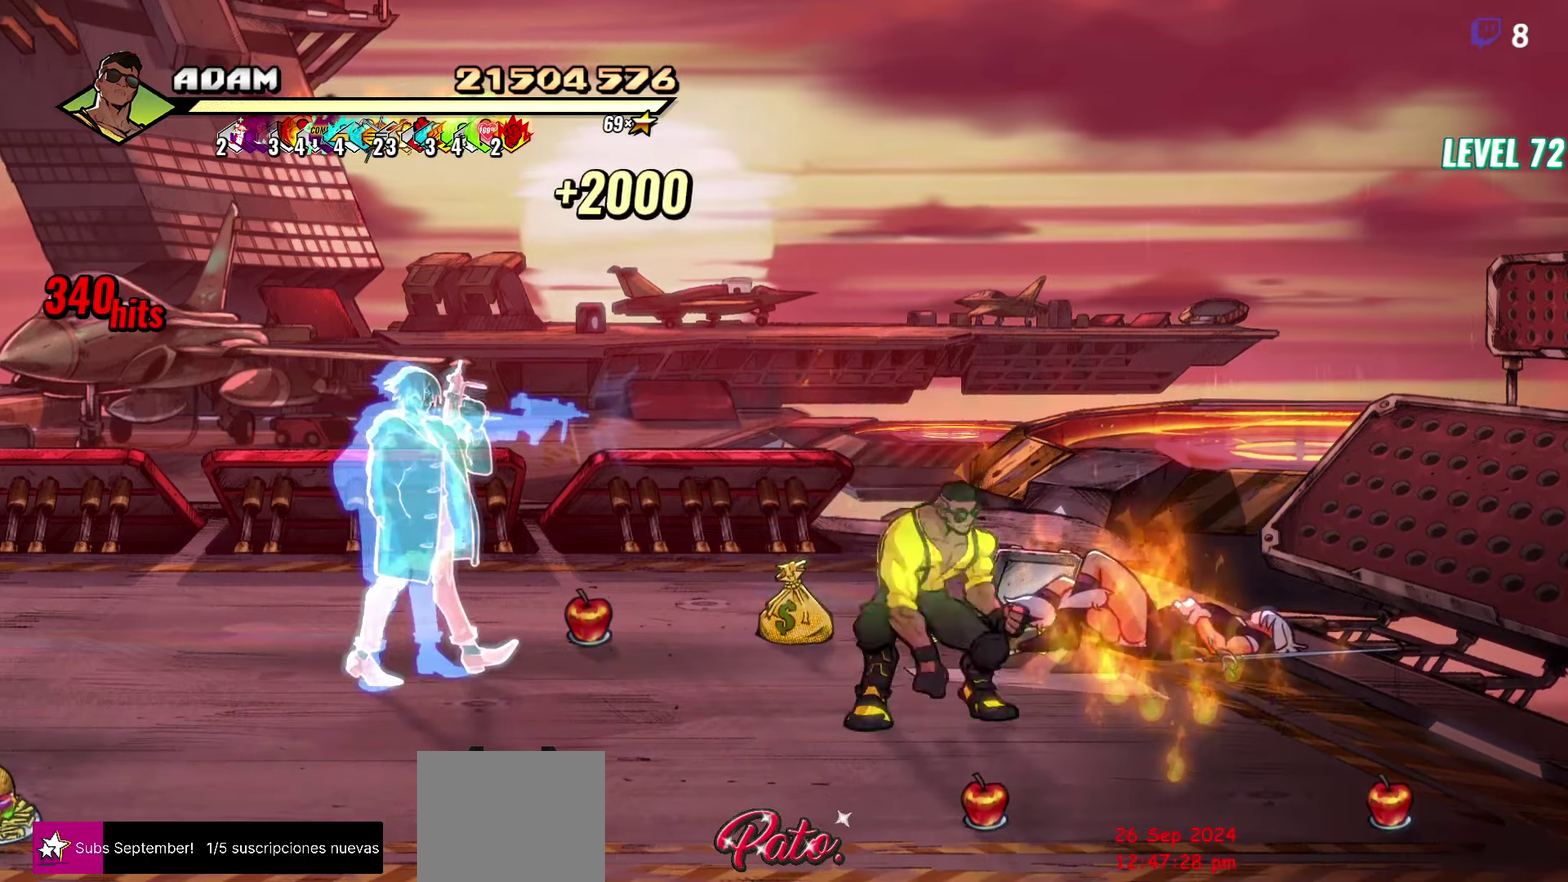
{"buttons": ["DPAD_UP", "DPAD_LEFT"], "events": [[34, "DPAD_LEFT", "down"], [450, "DPAD_UP", "down"]]}
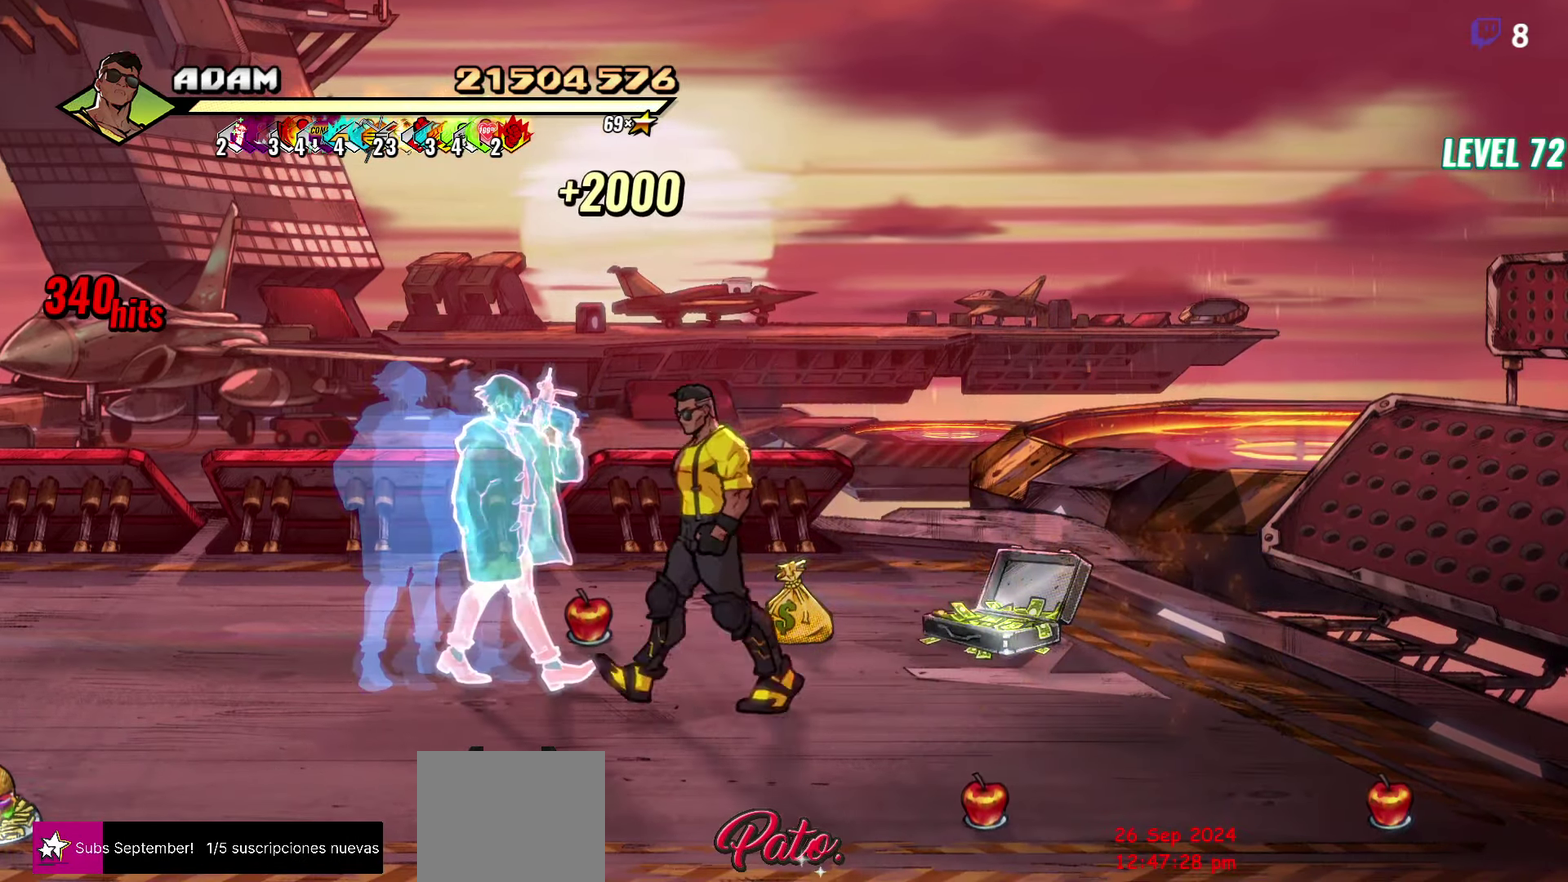
{"buttons": ["DPAD_DOWN"], "events": [[217, "DPAD_UP", "up"], [234, "B", "down"], [250, "DPAD_LEFT", "up"], [300, "B", "up"], [500, "DPAD_DOWN", "down"]]}
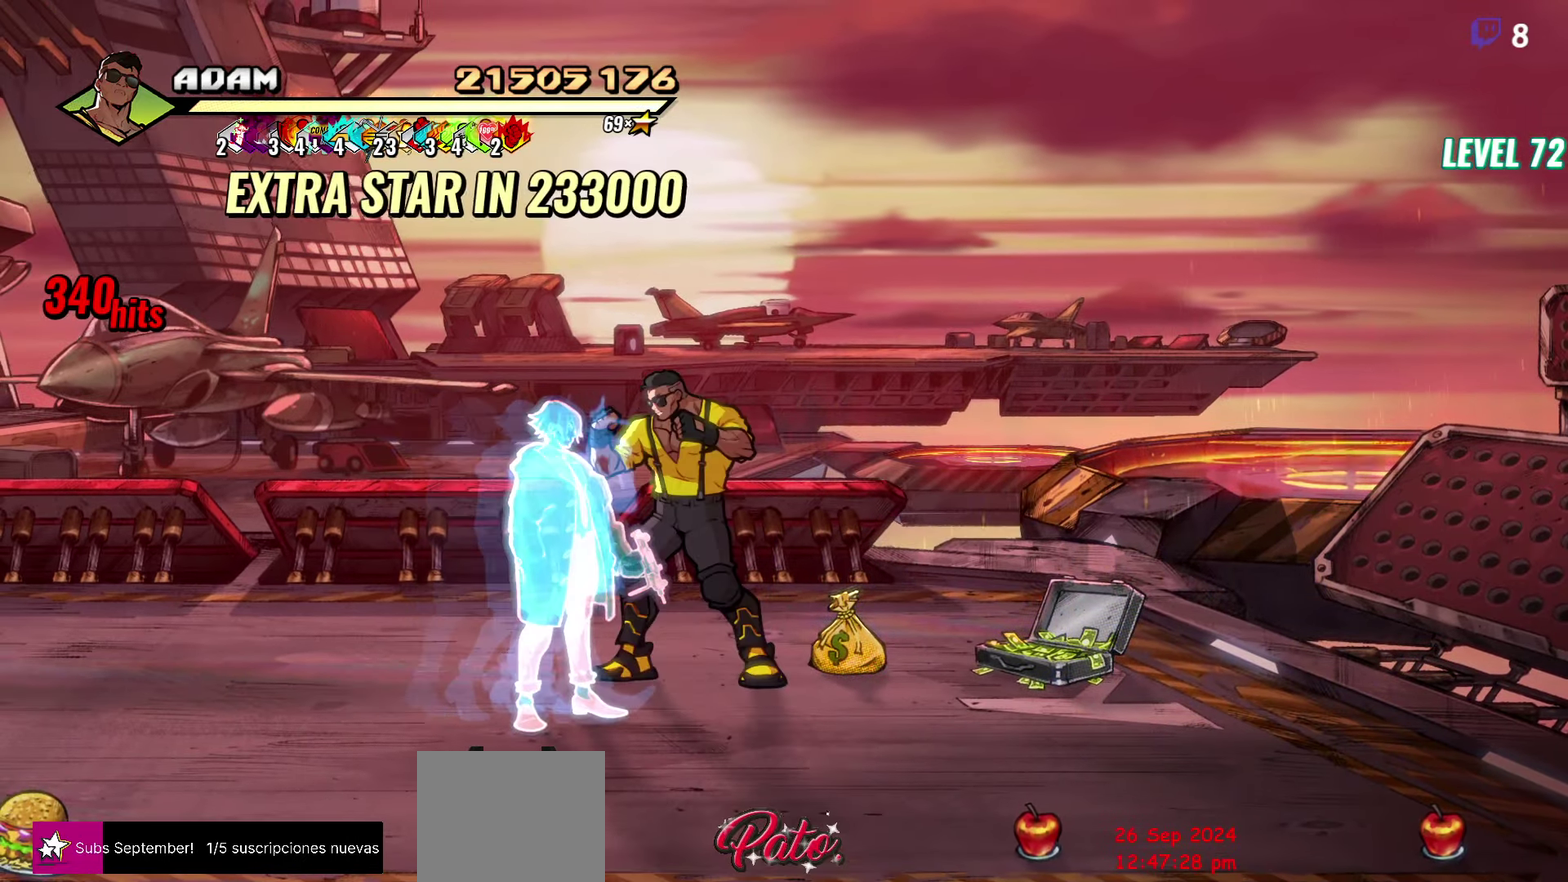
{"buttons": [], "events": [[250, "DPAD_DOWN", "up"]]}
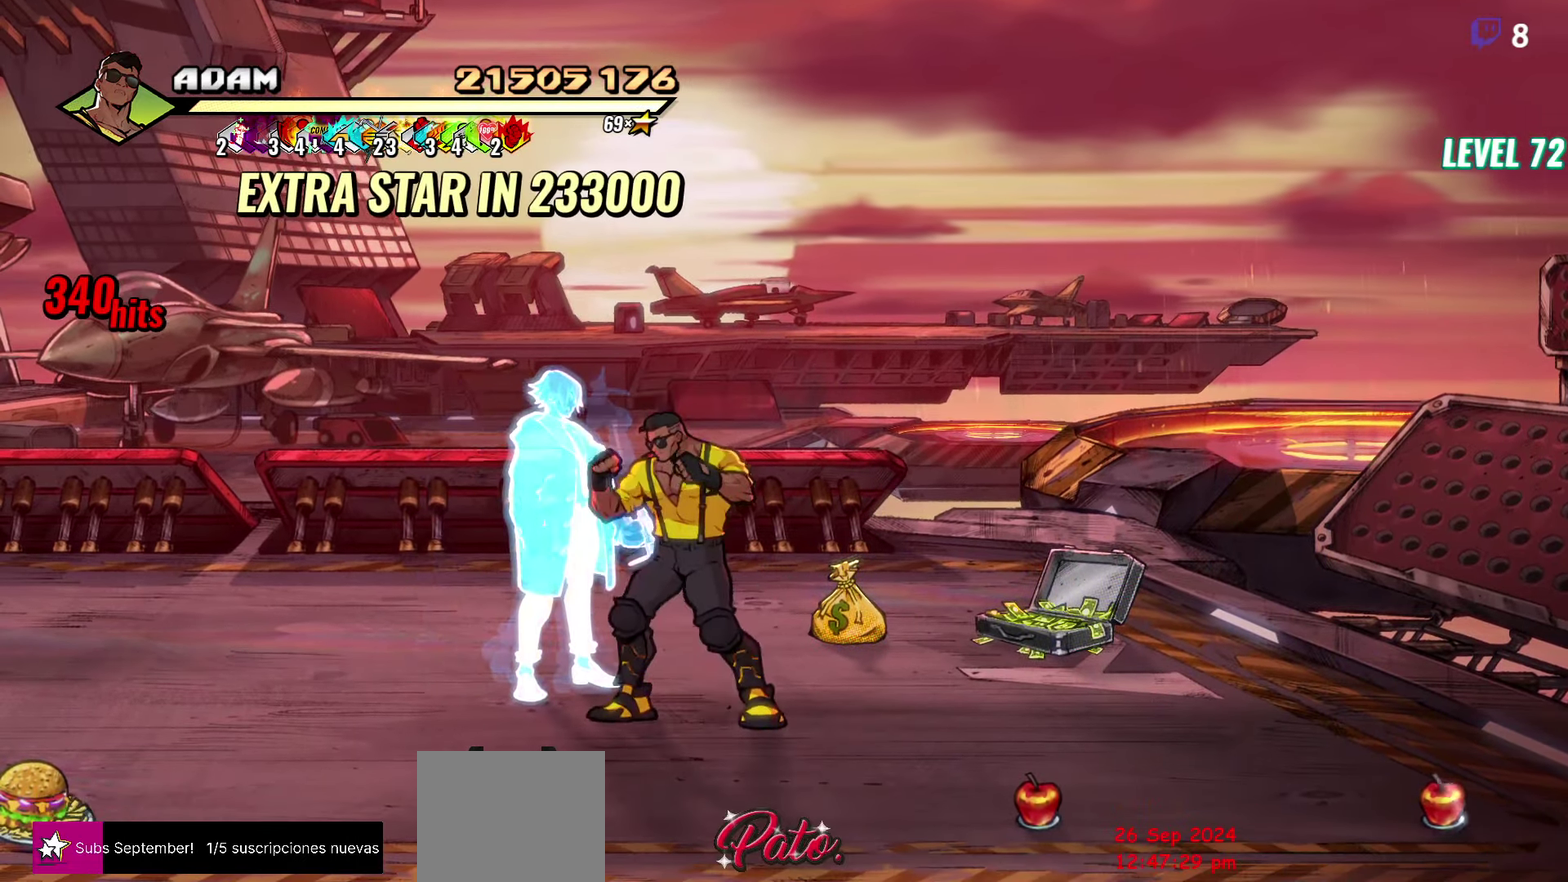
{"buttons": ["DPAD_LEFT"], "events": [[367, "DPAD_LEFT", "down"]]}
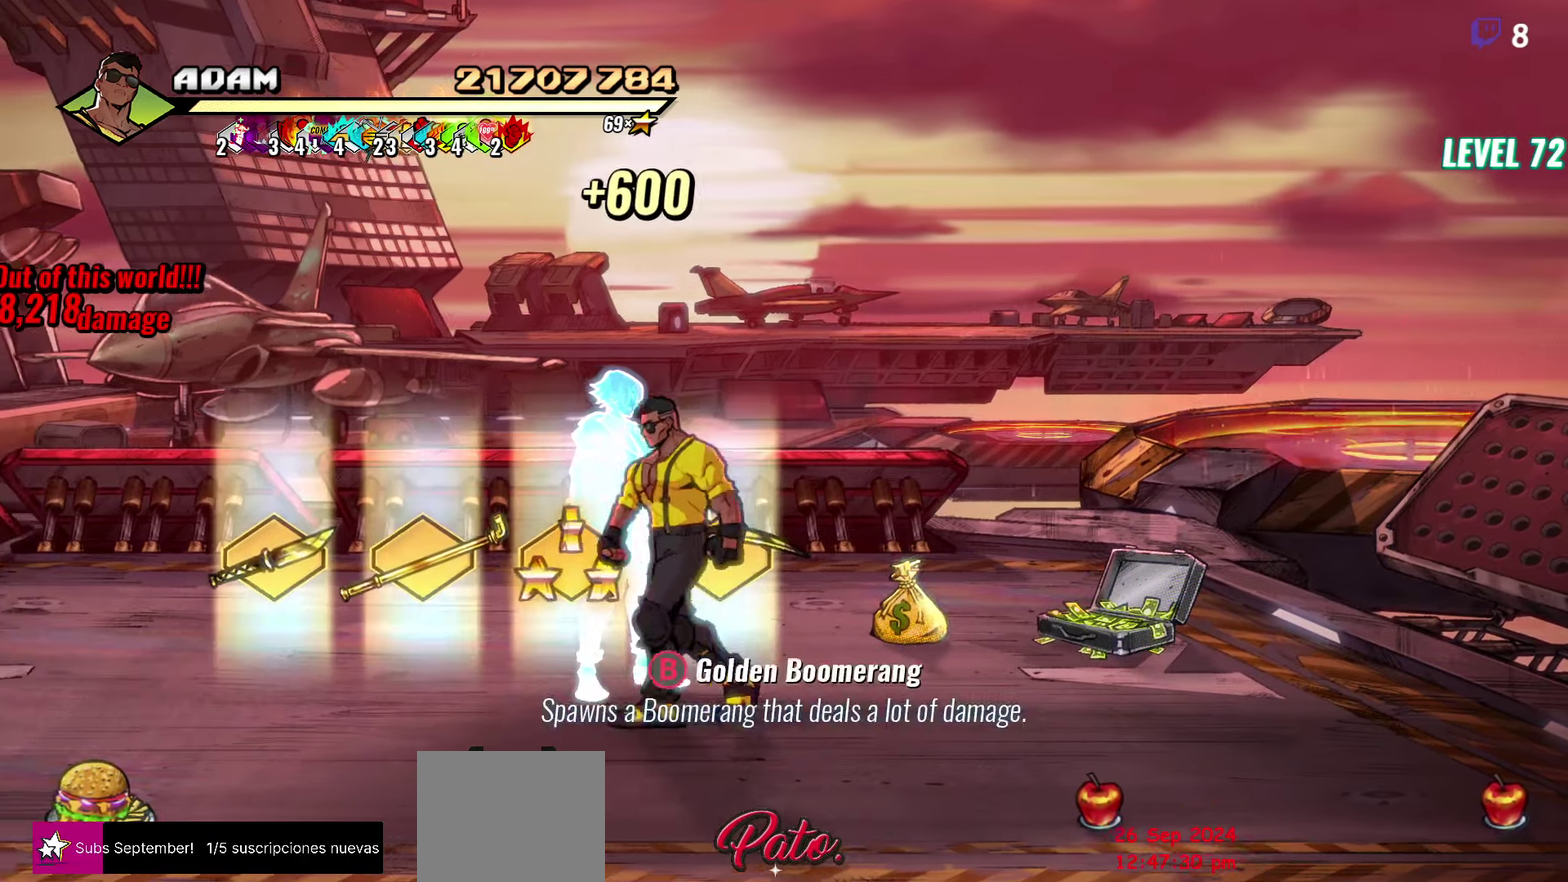
{"buttons": ["DPAD_RIGHT"], "events": [[167, "DPAD_LEFT", "up"], [267, "B", "down"], [400, "B", "up"], [450, "DPAD_RIGHT", "down"]]}
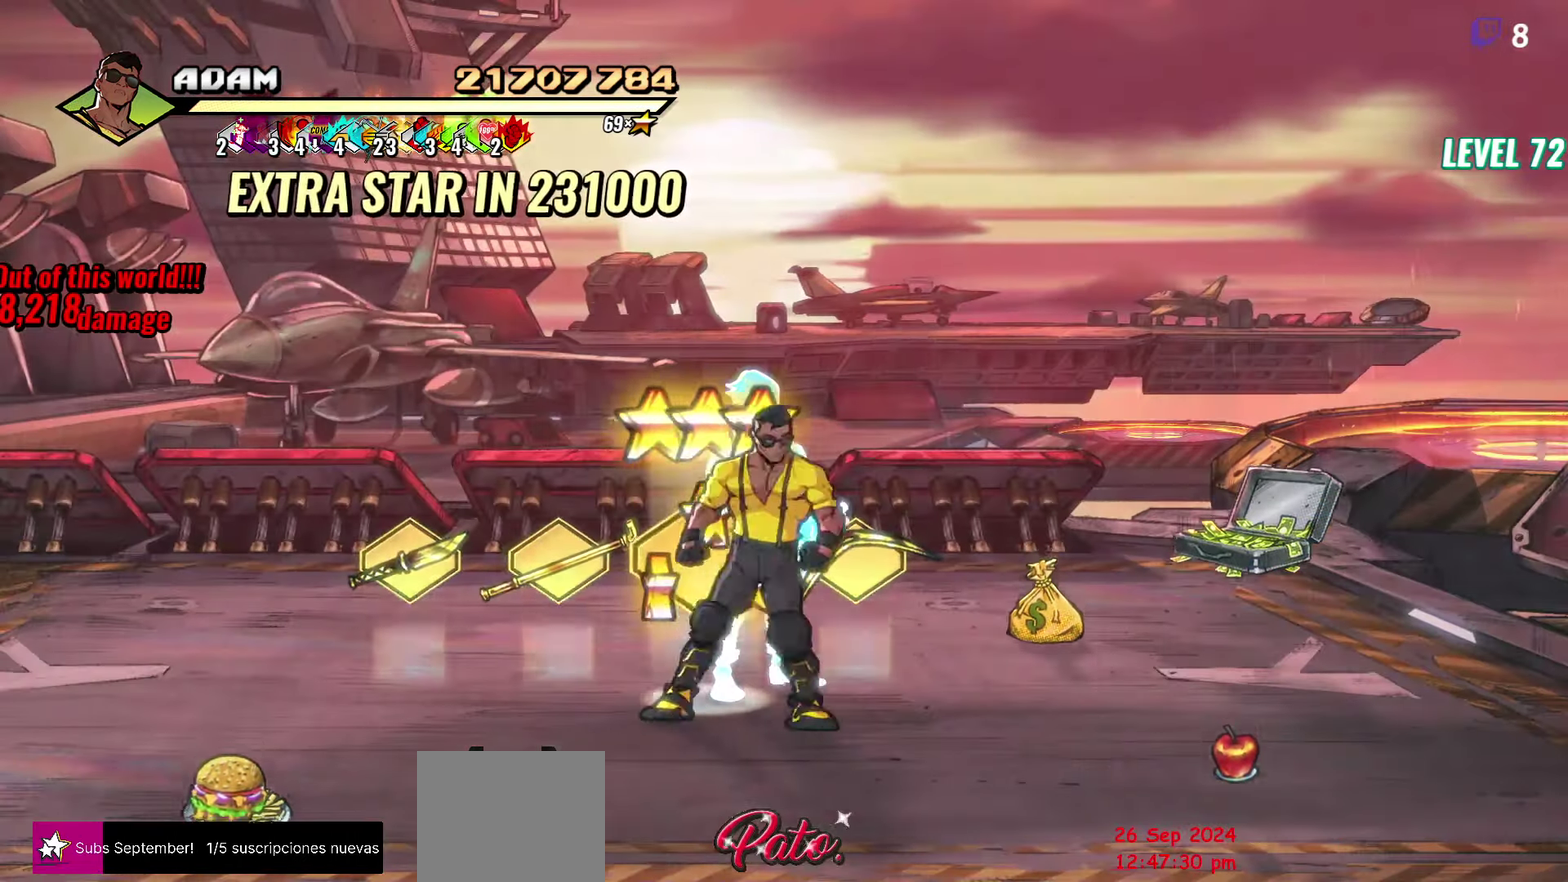
{"buttons": ["DPAD_LEFT"], "events": [[167, "DPAD_RIGHT", "up"], [267, "B", "down"], [350, "B", "up"], [433, "DPAD_LEFT", "down"]]}
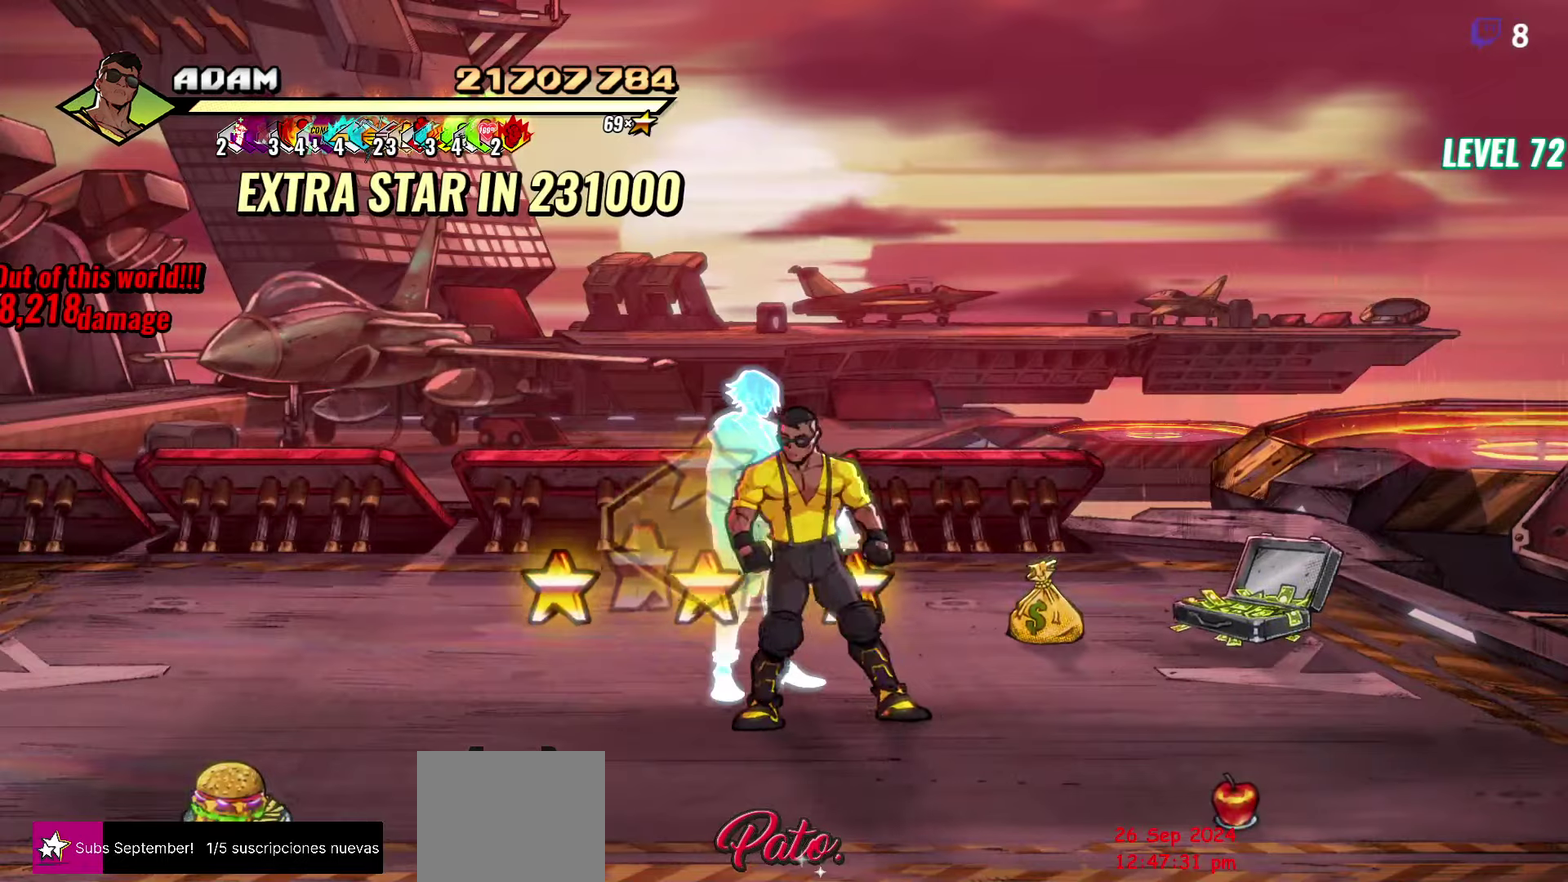
{"buttons": ["DPAD_LEFT"], "events": [[66, "DPAD_LEFT", "up"], [216, "DPAD_RIGHT", "down"], [350, "B", "down"], [366, "DPAD_RIGHT", "up"], [433, "B", "up"], [483, "DPAD_LEFT", "down"]]}
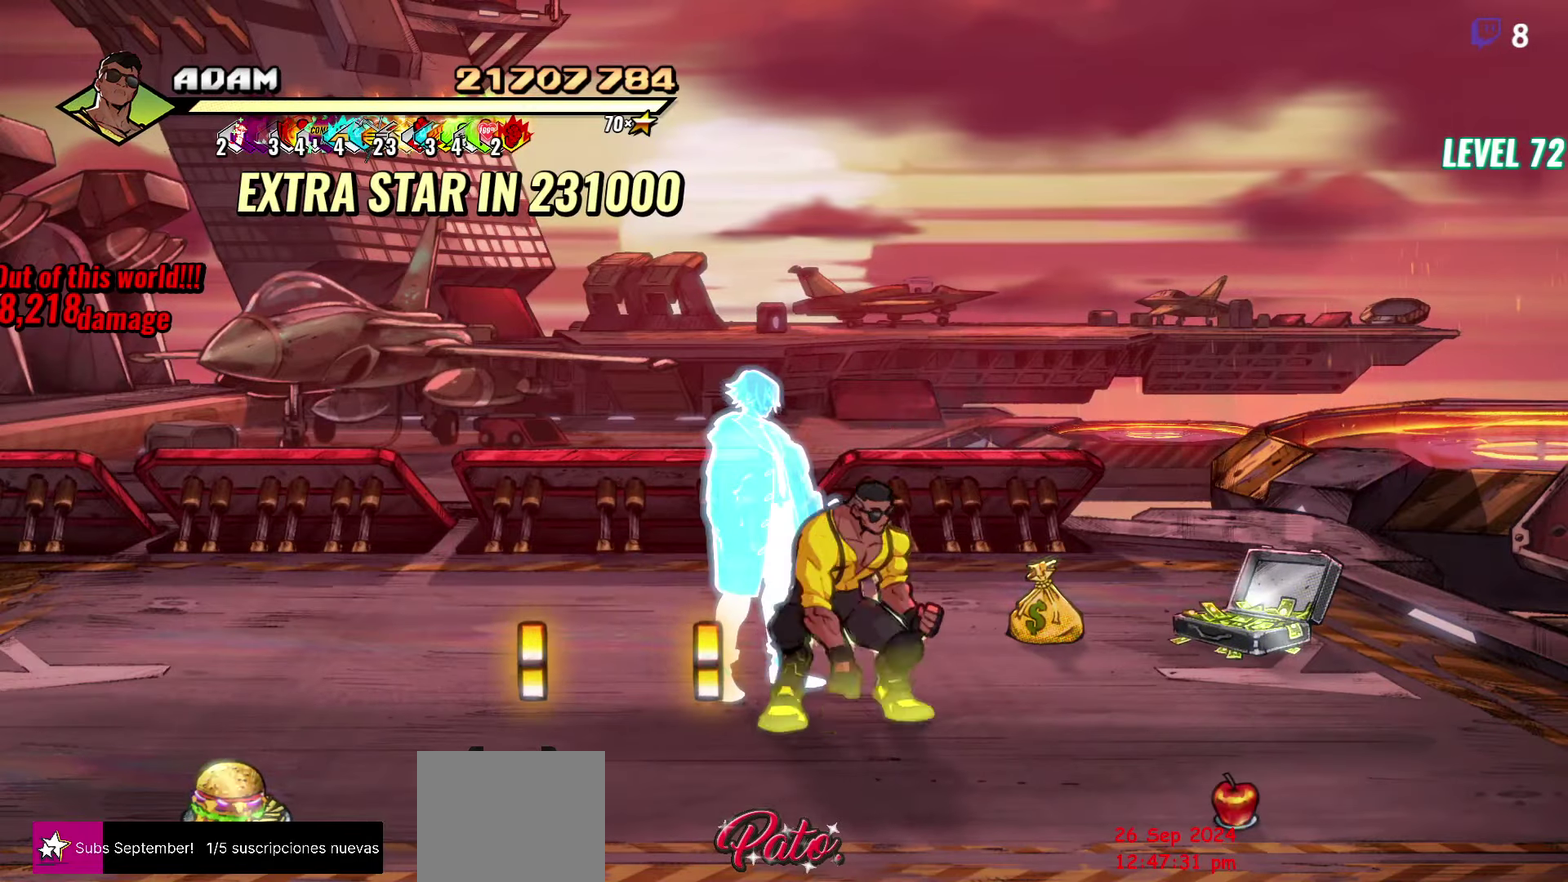
{"buttons": ["DPAD_LEFT"], "events": [[250, "B", "down"], [350, "B", "up"]]}
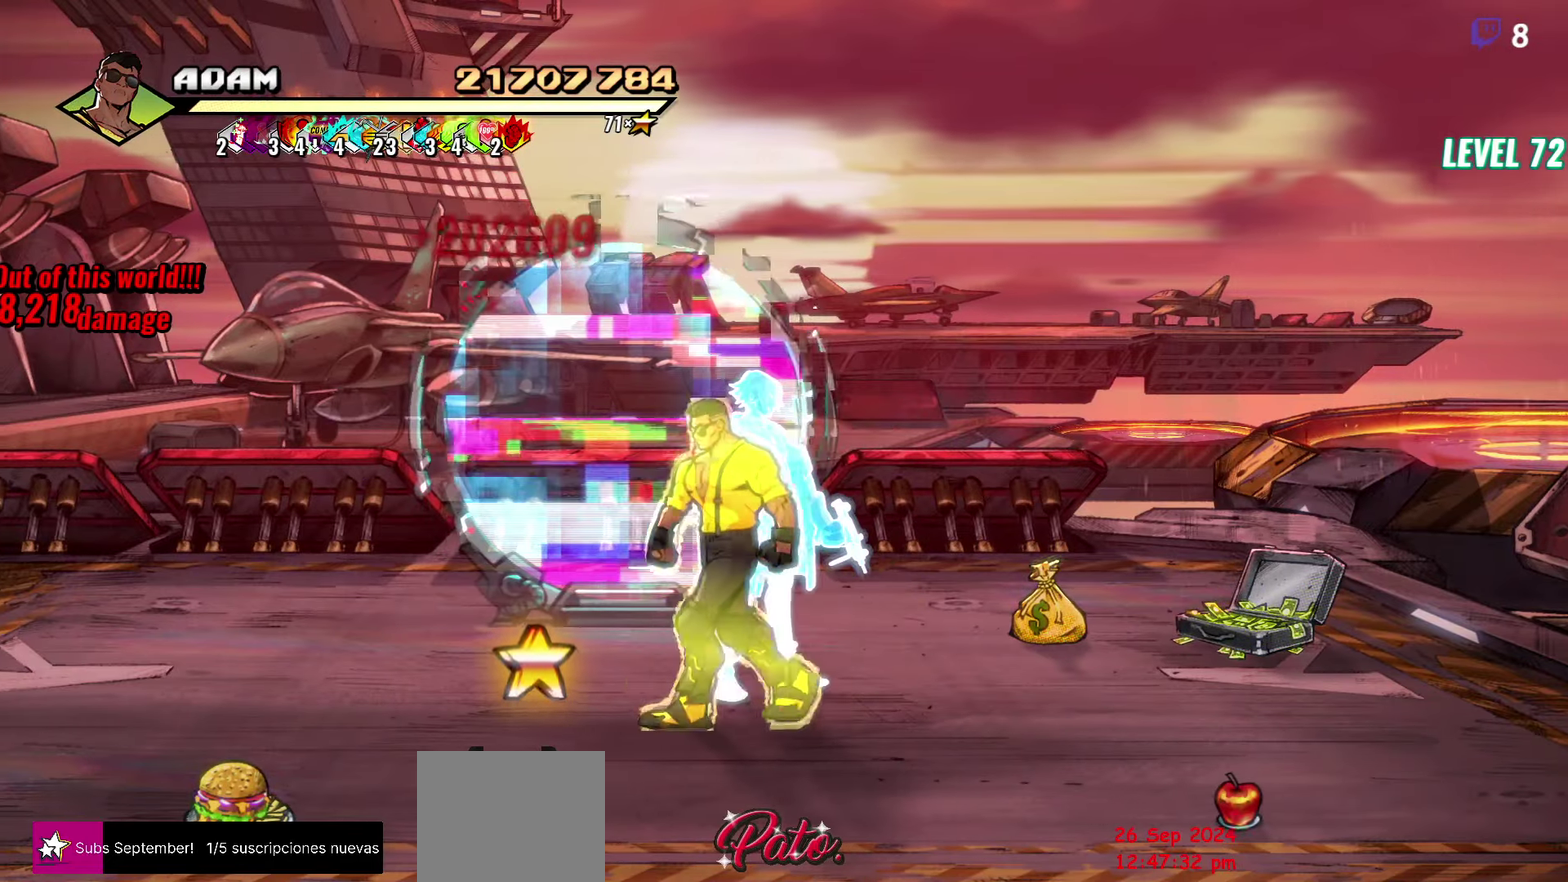
{"buttons": ["DPAD_UP"], "events": [[233, "B", "down"], [266, "DPAD_LEFT", "up"], [333, "DPAD_UP", "down"], [350, "B", "up"]]}
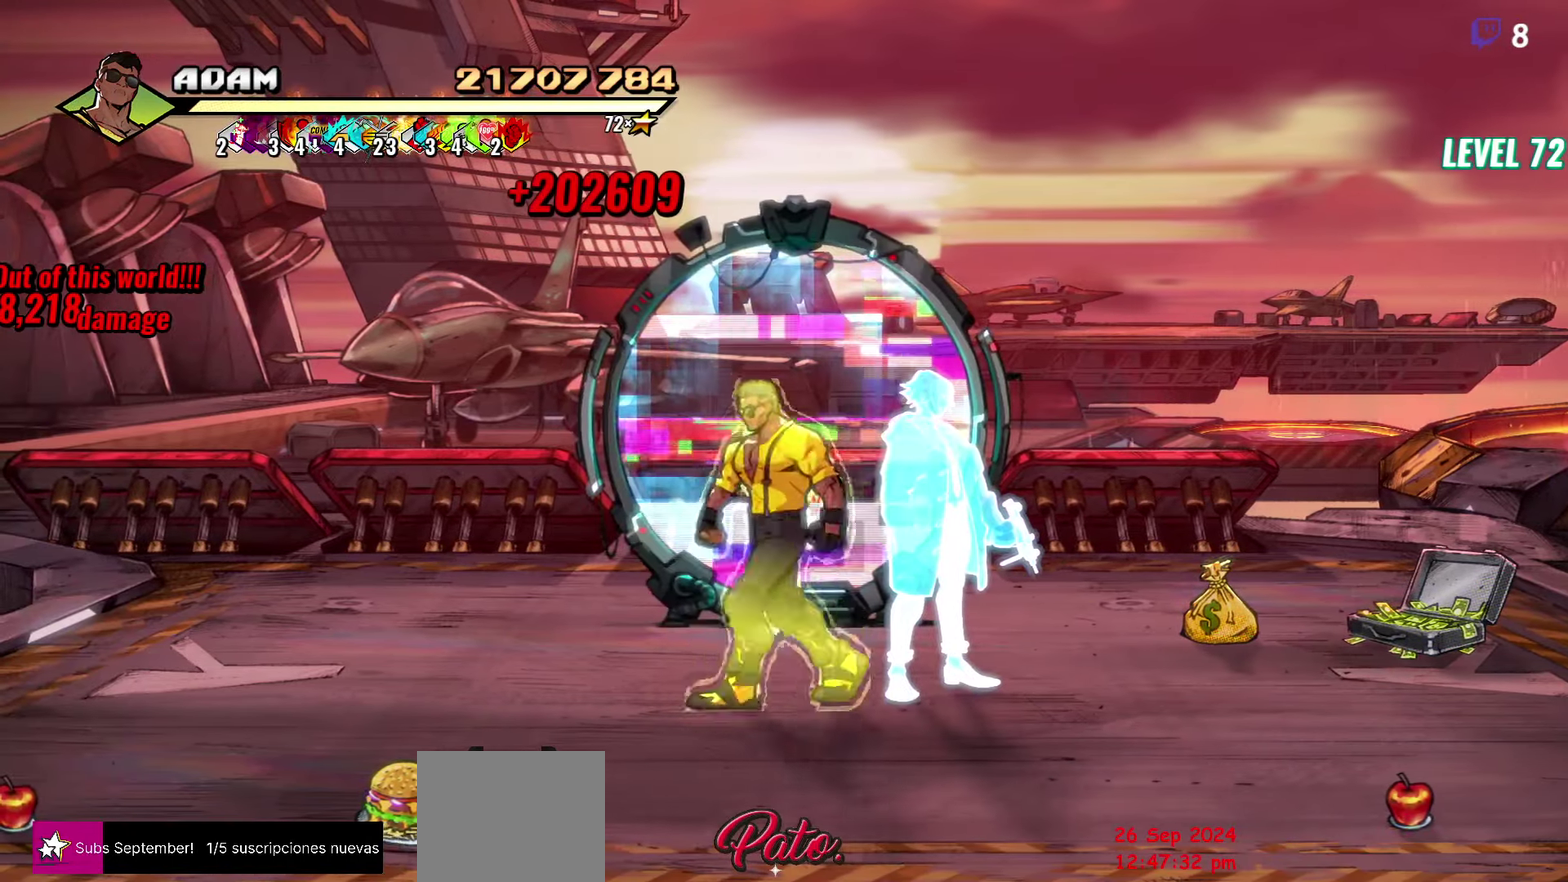
{"buttons": ["DPAD_UP"], "events": []}
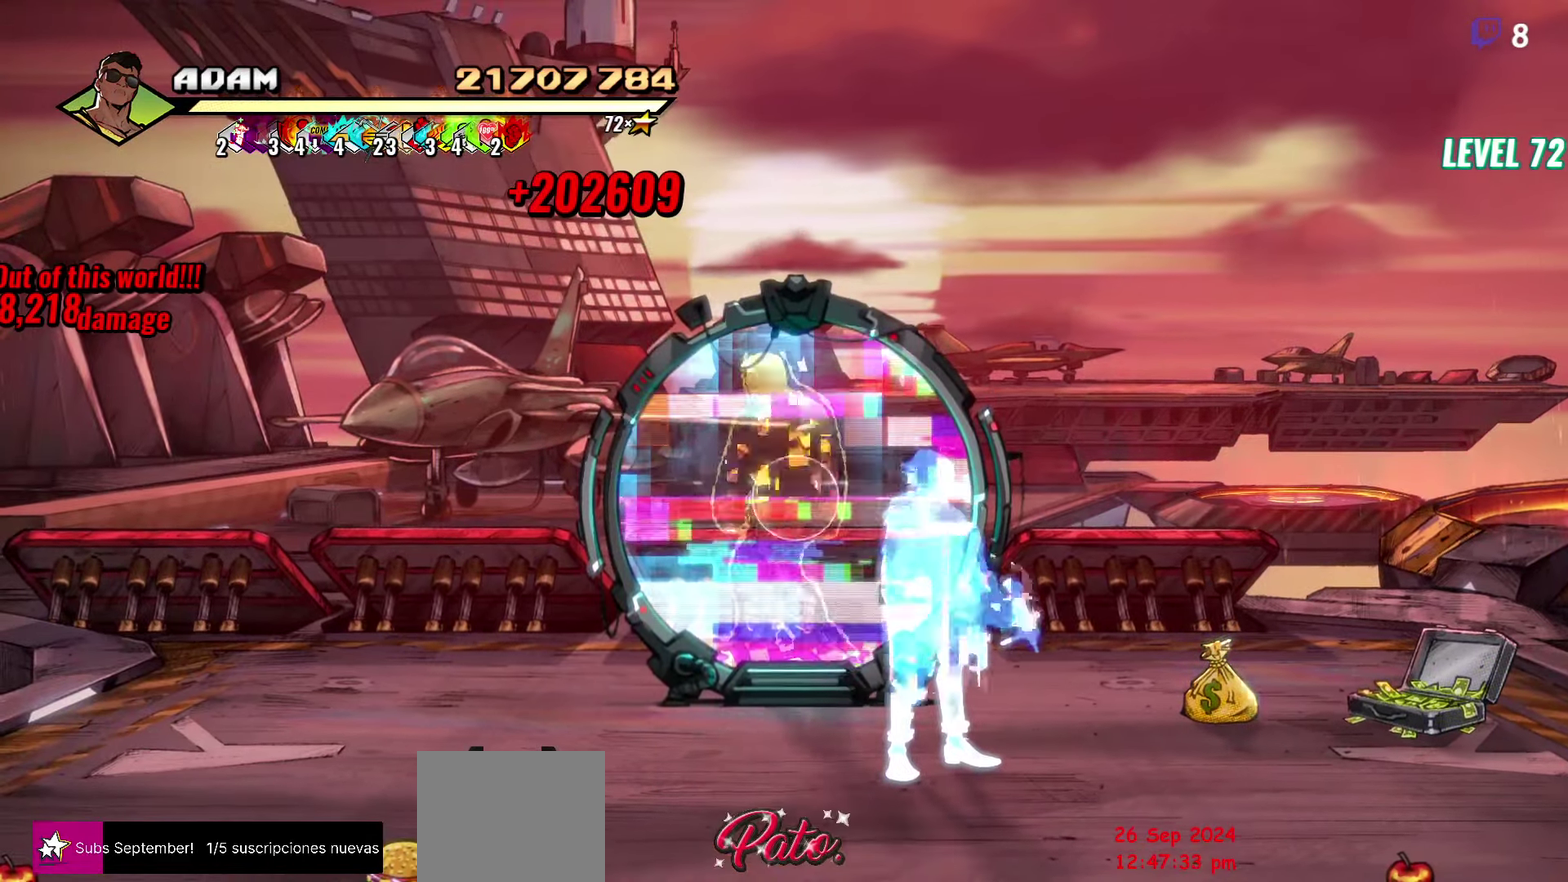
{"buttons": [], "events": [[16, "DPAD_UP", "up"]]}